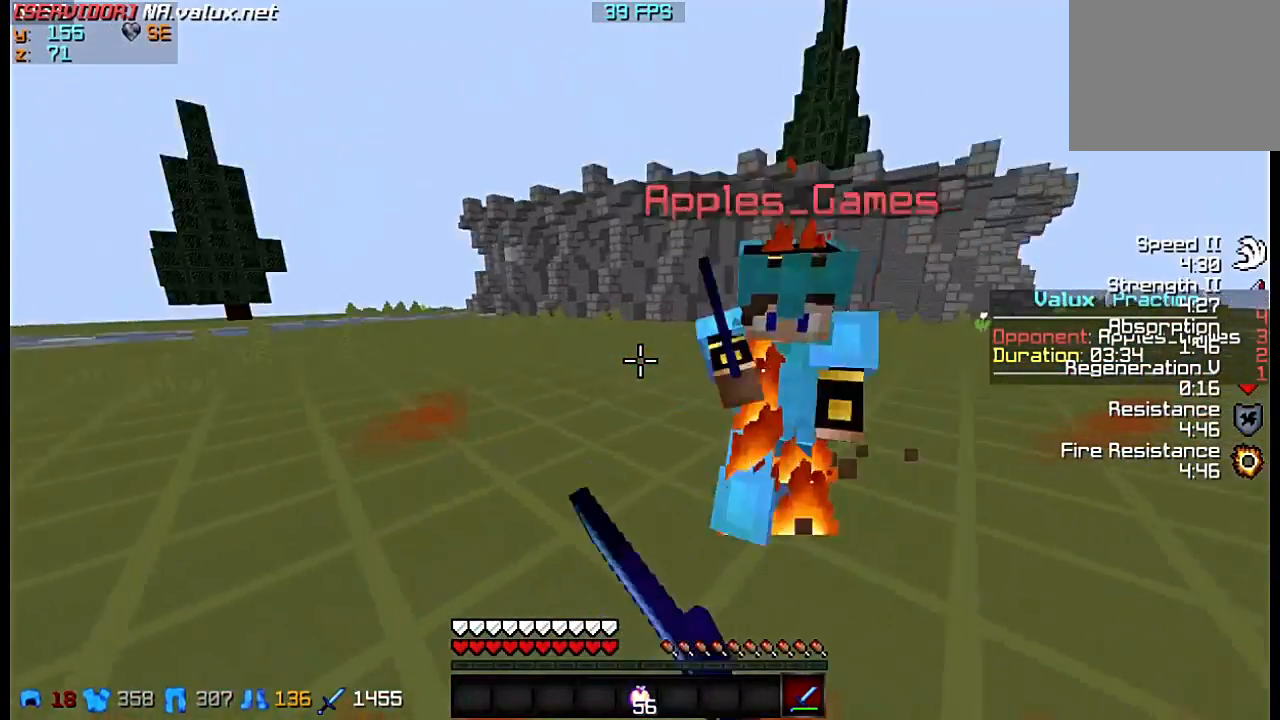
Gameplay with keyboard; each line is a JSON object with the keys held at the frame after it. "events" lists presses ("down") and releases ("up") of "a", "d", "s" and "w" between this image and that frame as [ms after this image, input, new state], when the widget could be followed in between. No other keys are recorded. Mouse input is not recorded.
{"keys": ["w"], "events": [[33, "s", "down"], [467, "s", "up"], [467, "w", "down"]]}
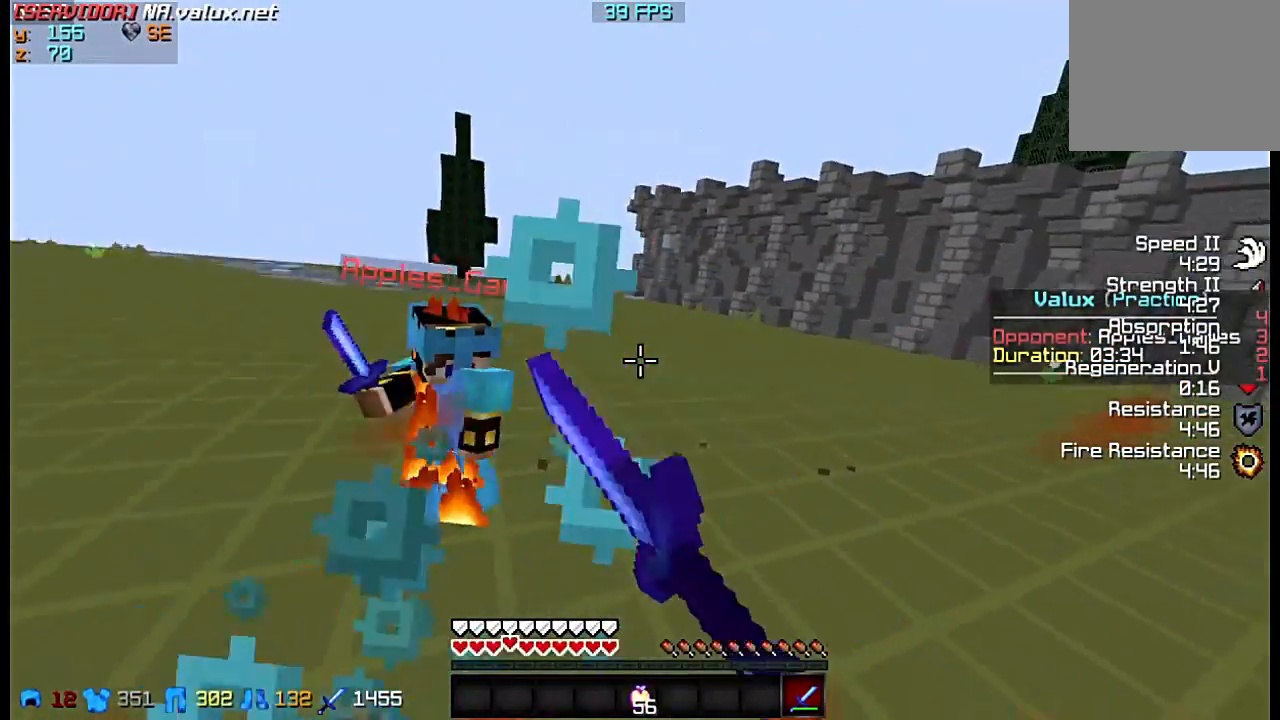
{"keys": ["w"], "events": []}
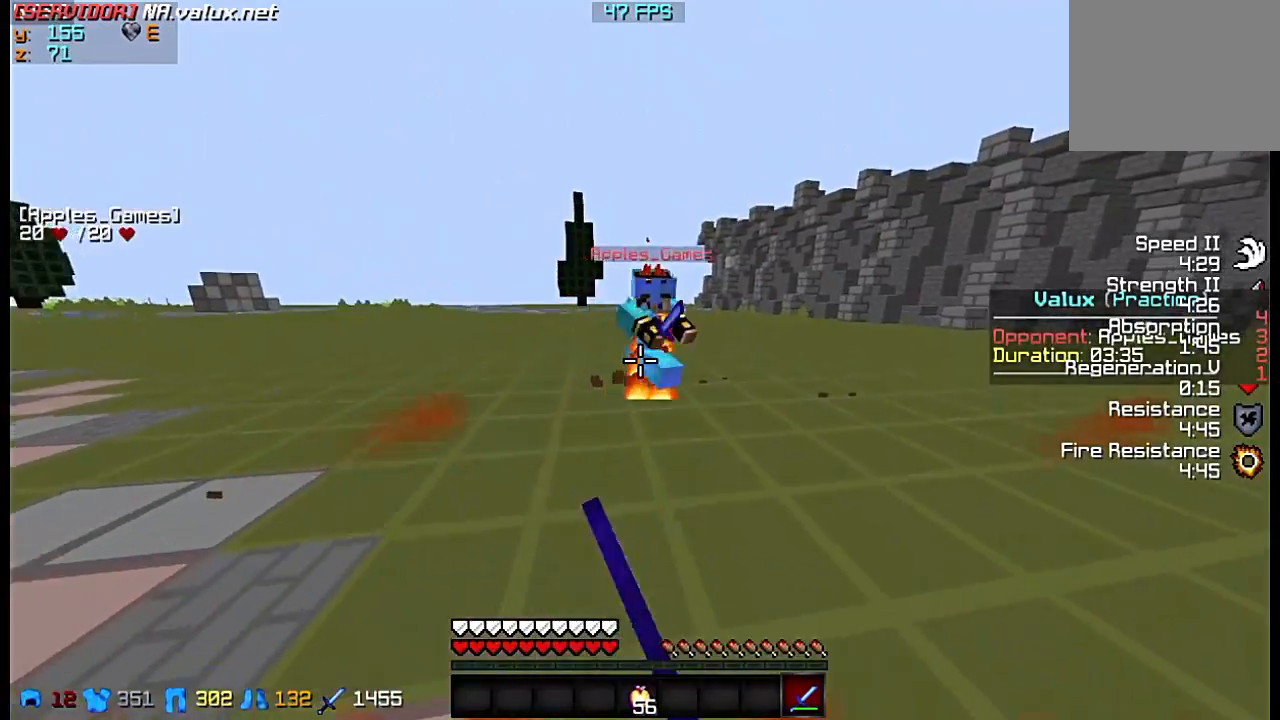
{"keys": [], "events": [[500, "w", "up"]]}
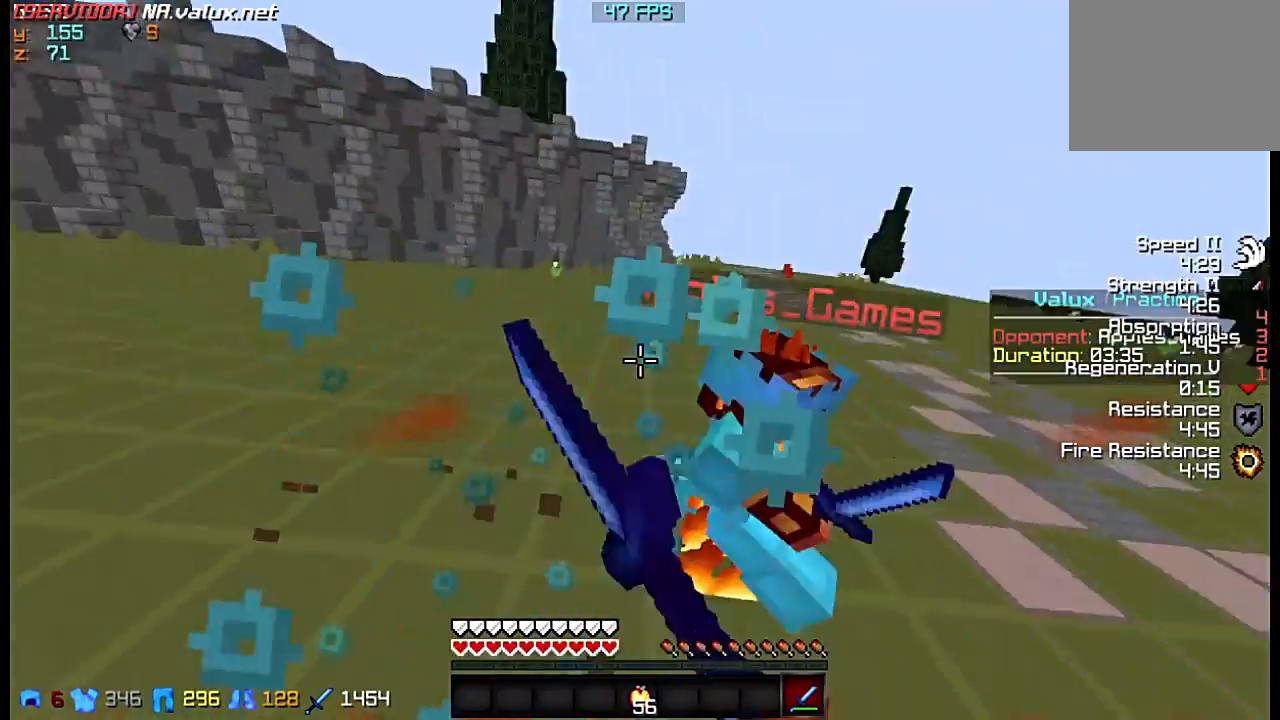
{"keys": ["w"], "events": [[33, "s", "down"], [267, "s", "up"], [267, "w", "down"]]}
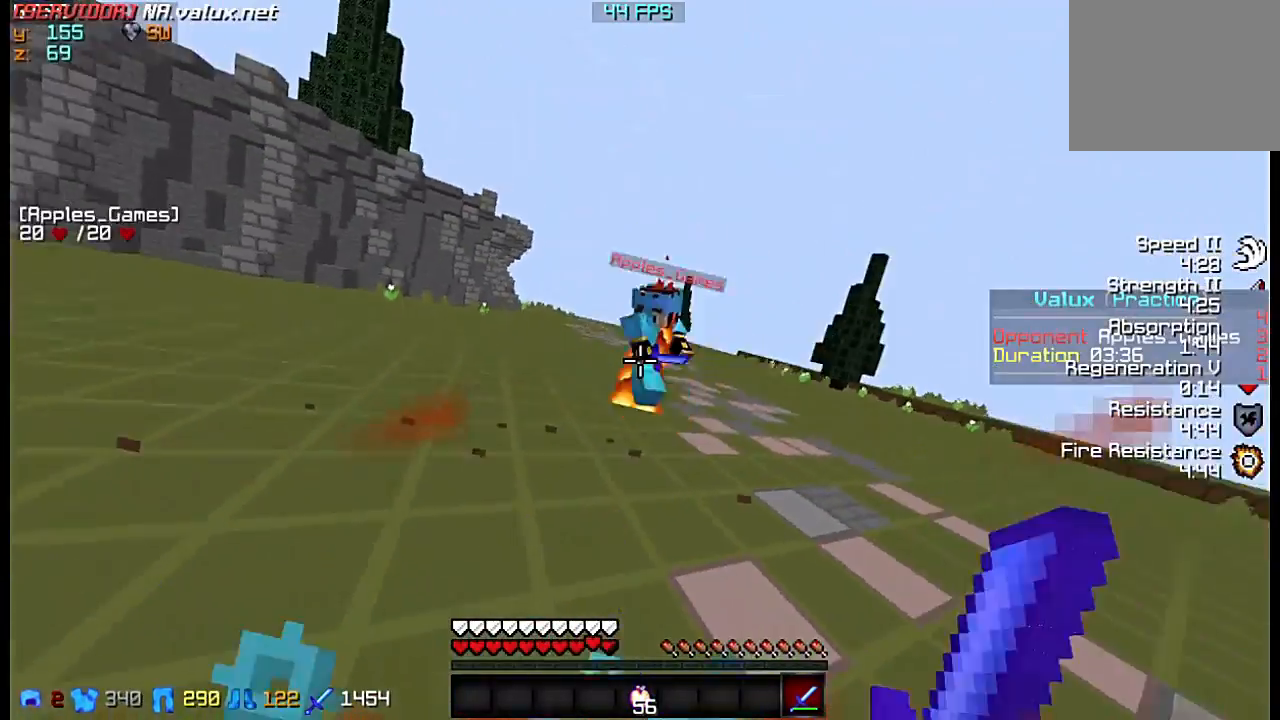
{"keys": ["a", "w"], "events": [[267, "a", "down"]]}
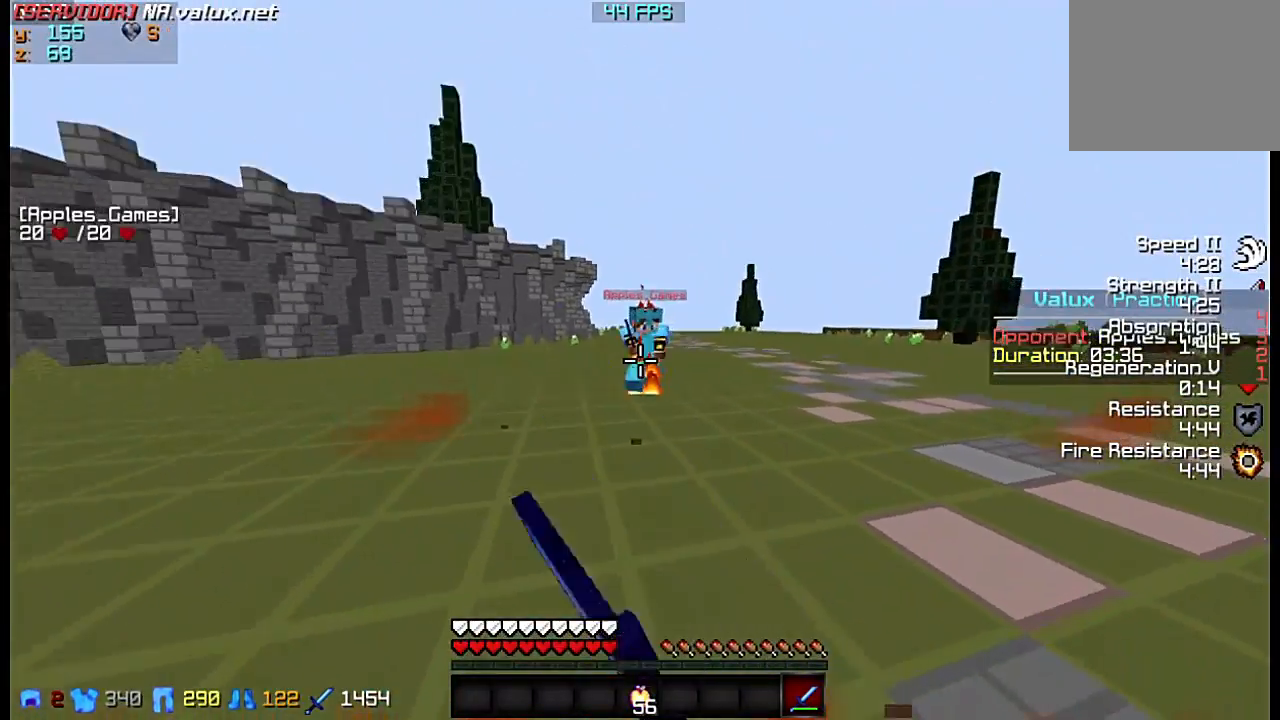
{"keys": ["a", "w"], "events": []}
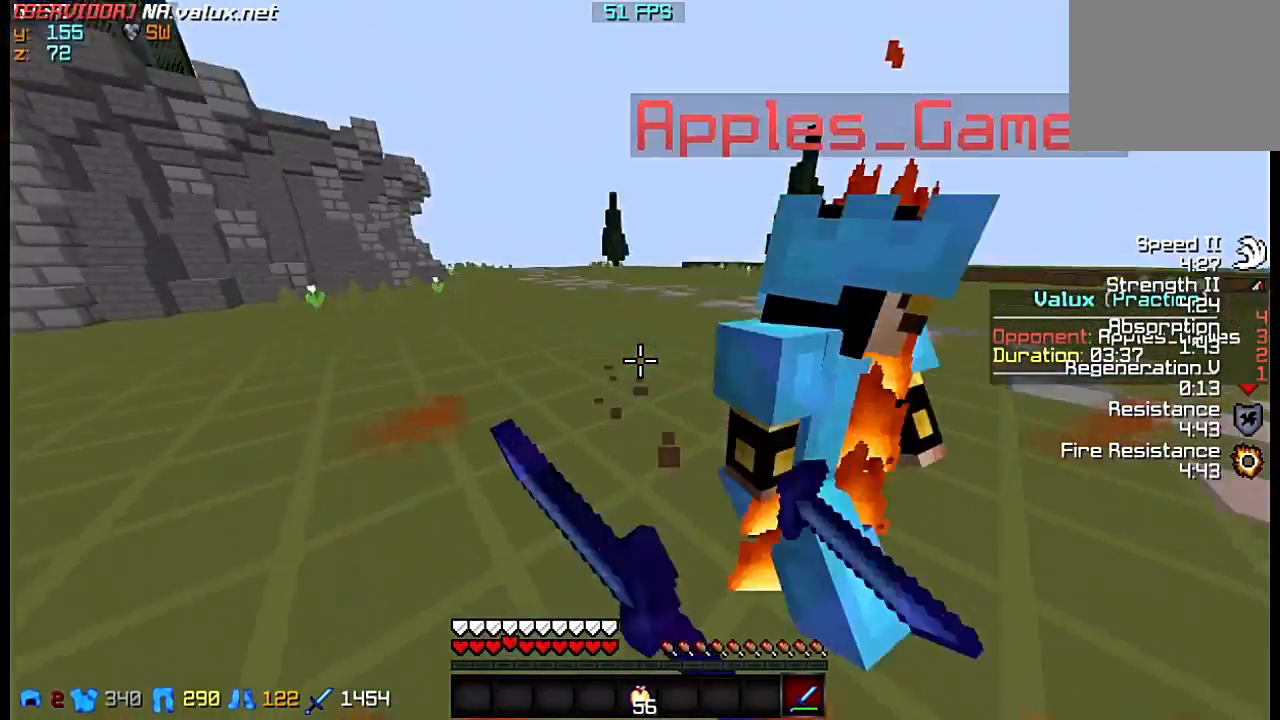
{"keys": ["a", "w"], "events": [[100, "w", "up"], [333, "w", "down"]]}
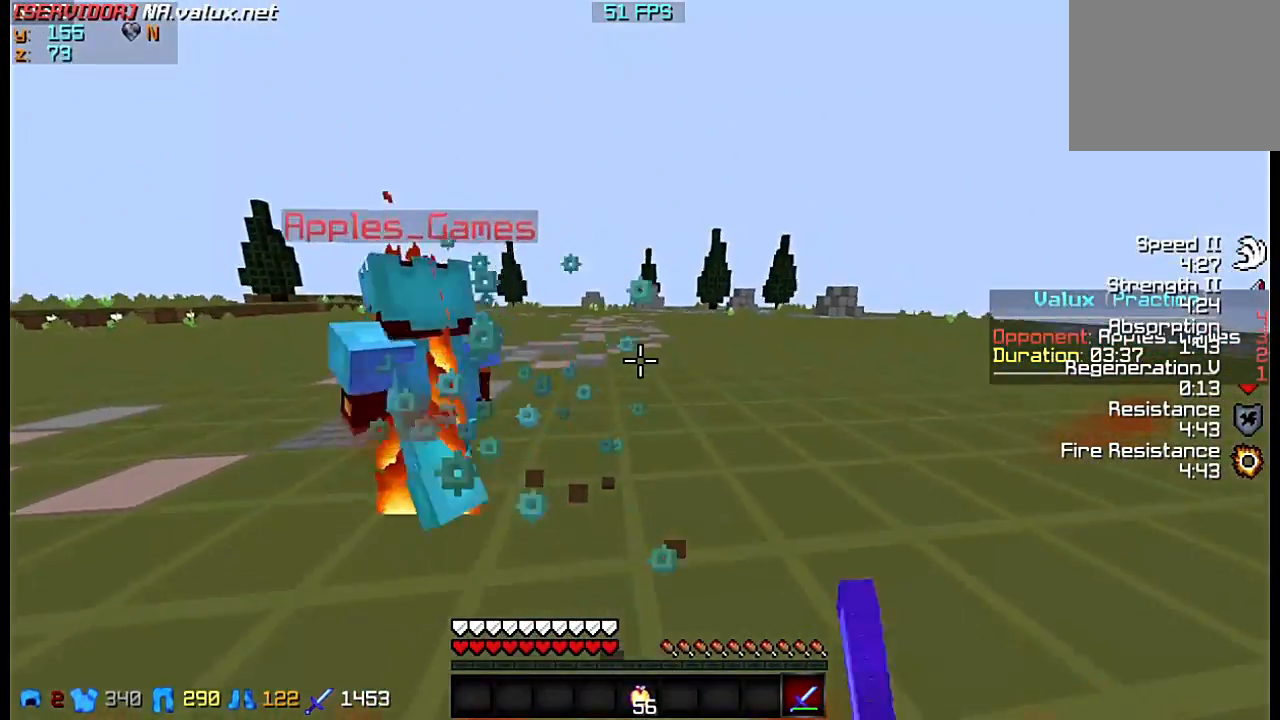
{"keys": ["s"], "events": [[17, "a", "up"], [400, "w", "up"], [433, "s", "down"]]}
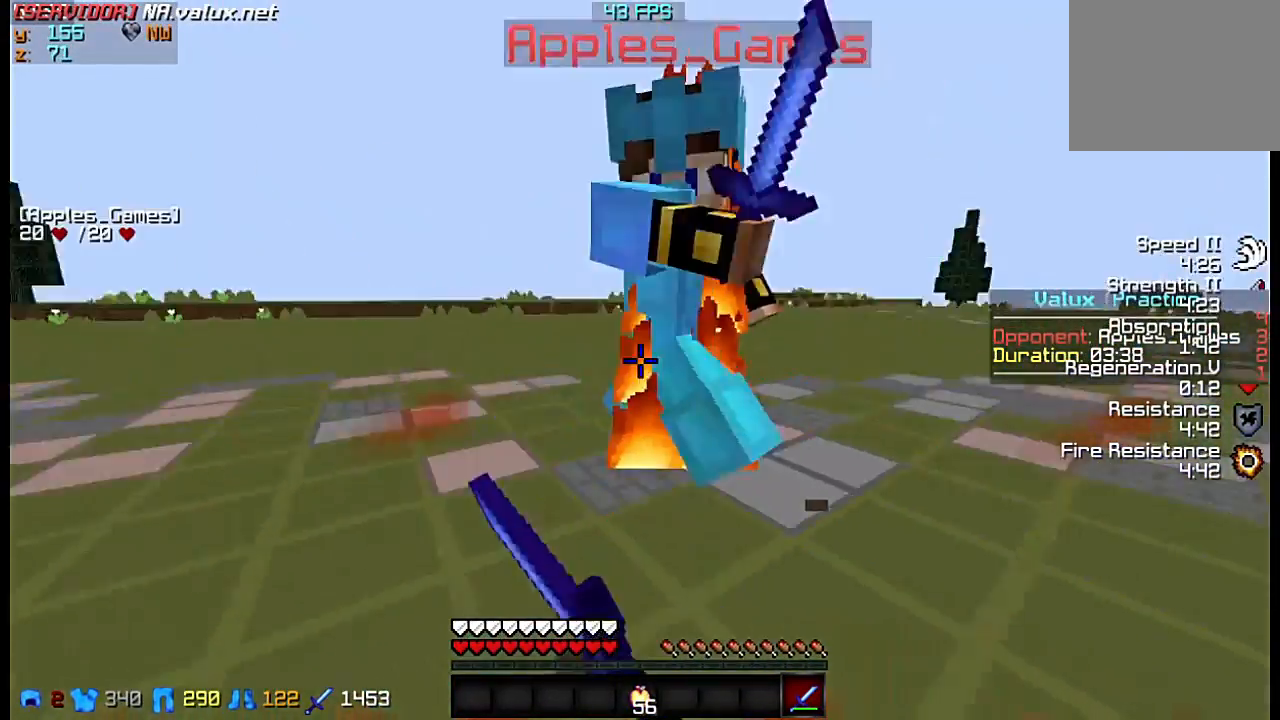
{"keys": ["d"], "events": [[133, "s", "up"], [200, "w", "down"], [333, "w", "up"], [367, "d", "down"]]}
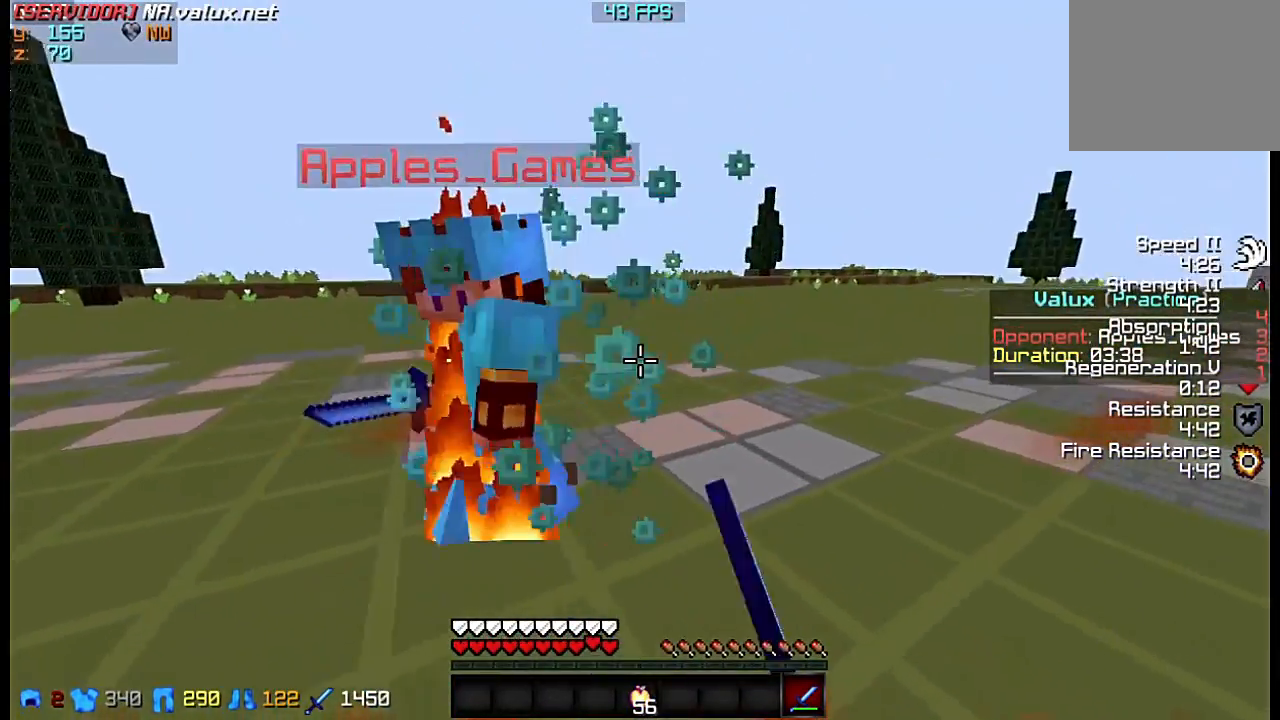
{"keys": ["d", "w"], "events": [[133, "w", "down"]]}
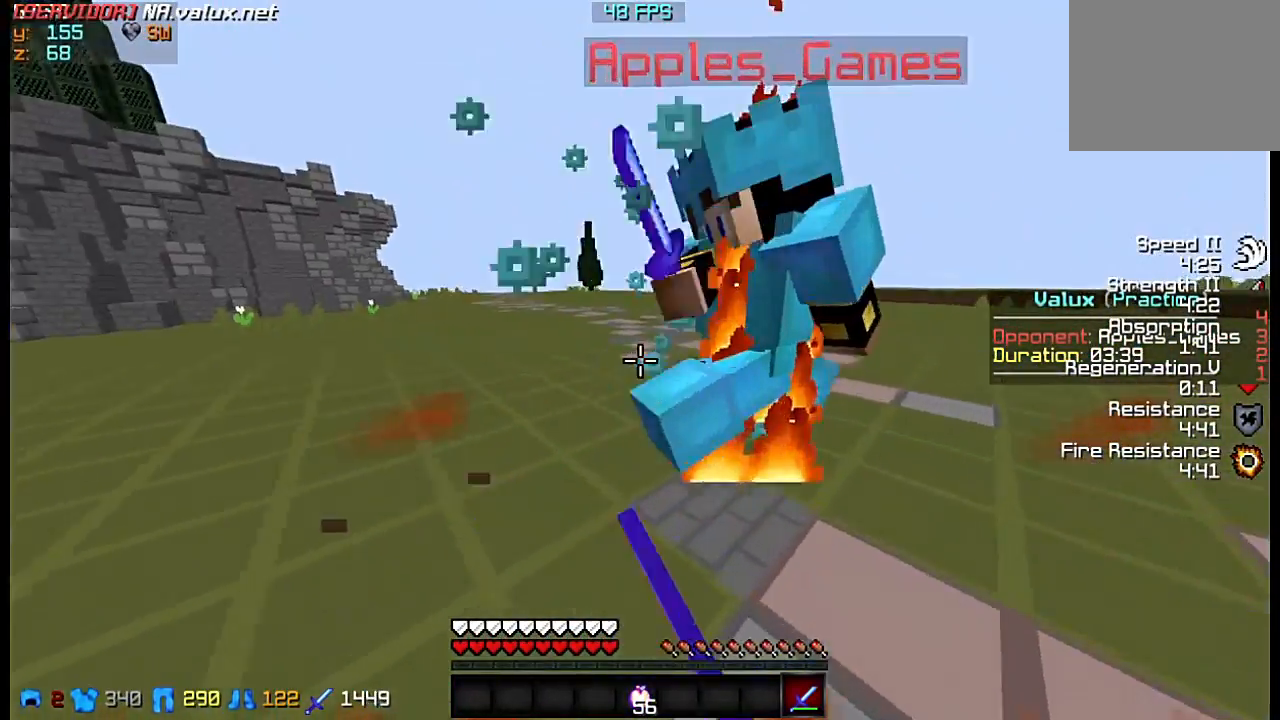
{"keys": ["d"], "events": [[267, "w", "up"]]}
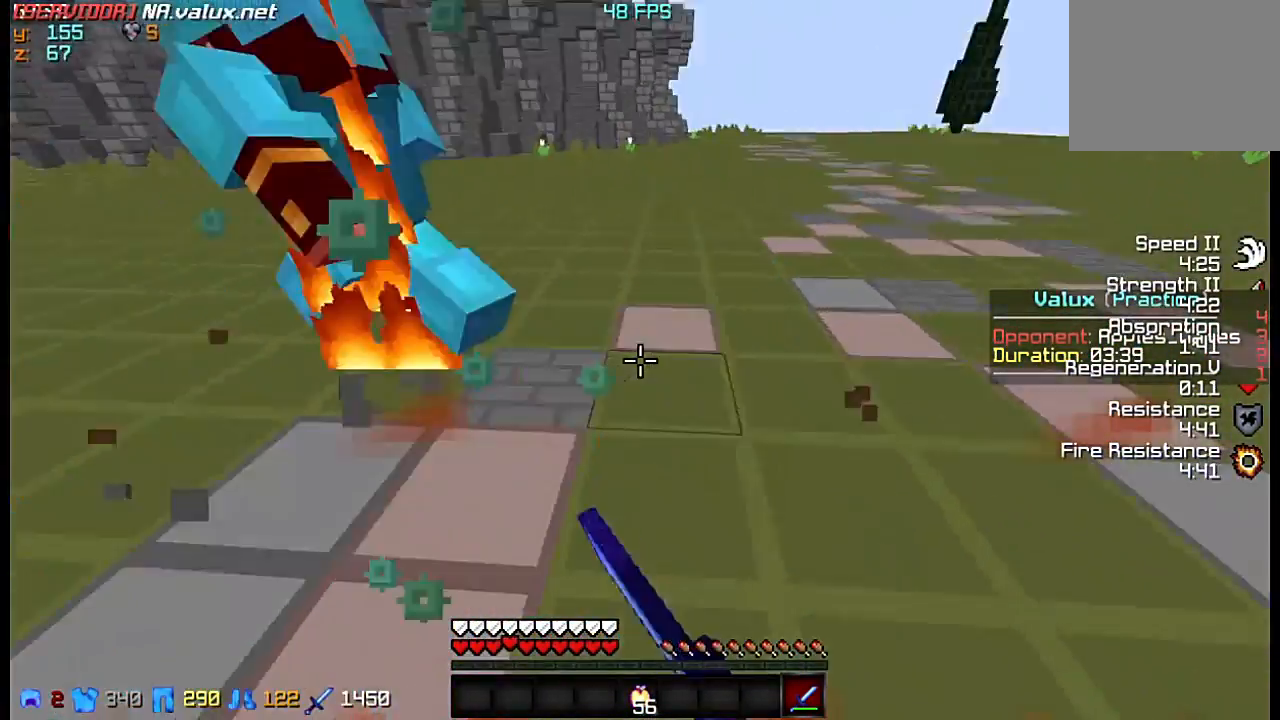
{"keys": ["d", "w"], "events": [[200, "w", "down"]]}
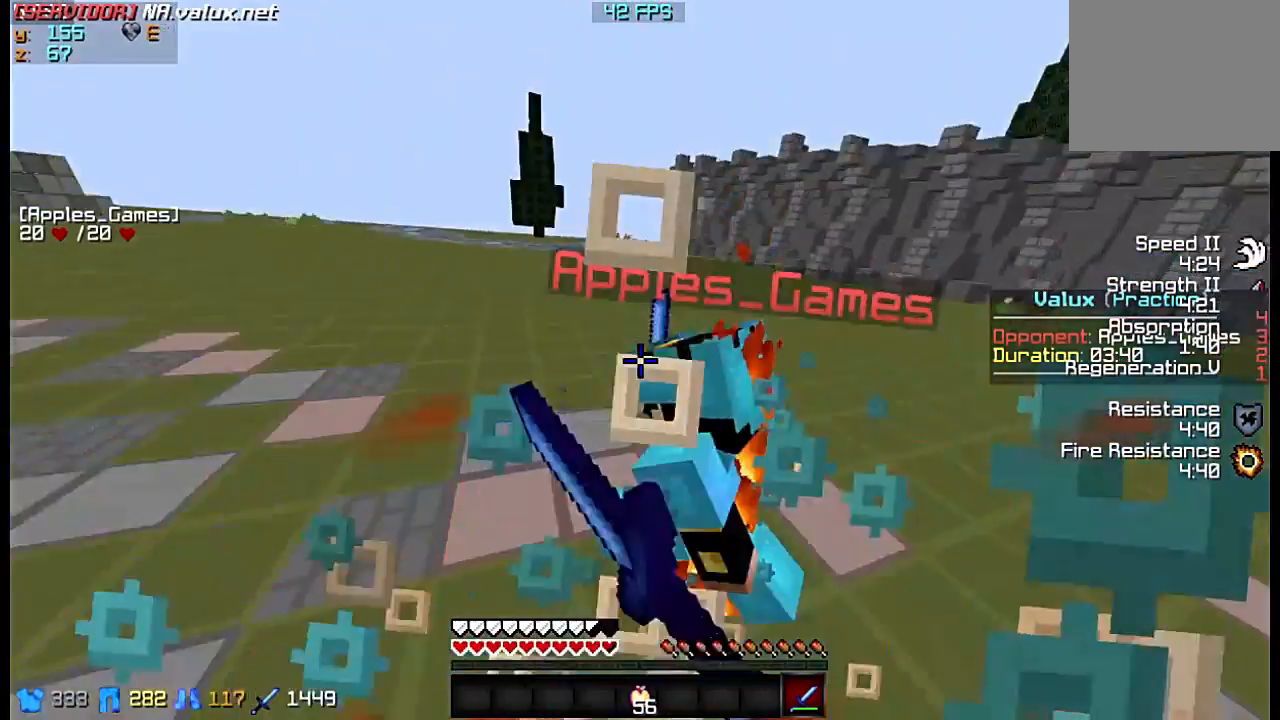
{"keys": ["d"], "events": [[100, "w", "up"]]}
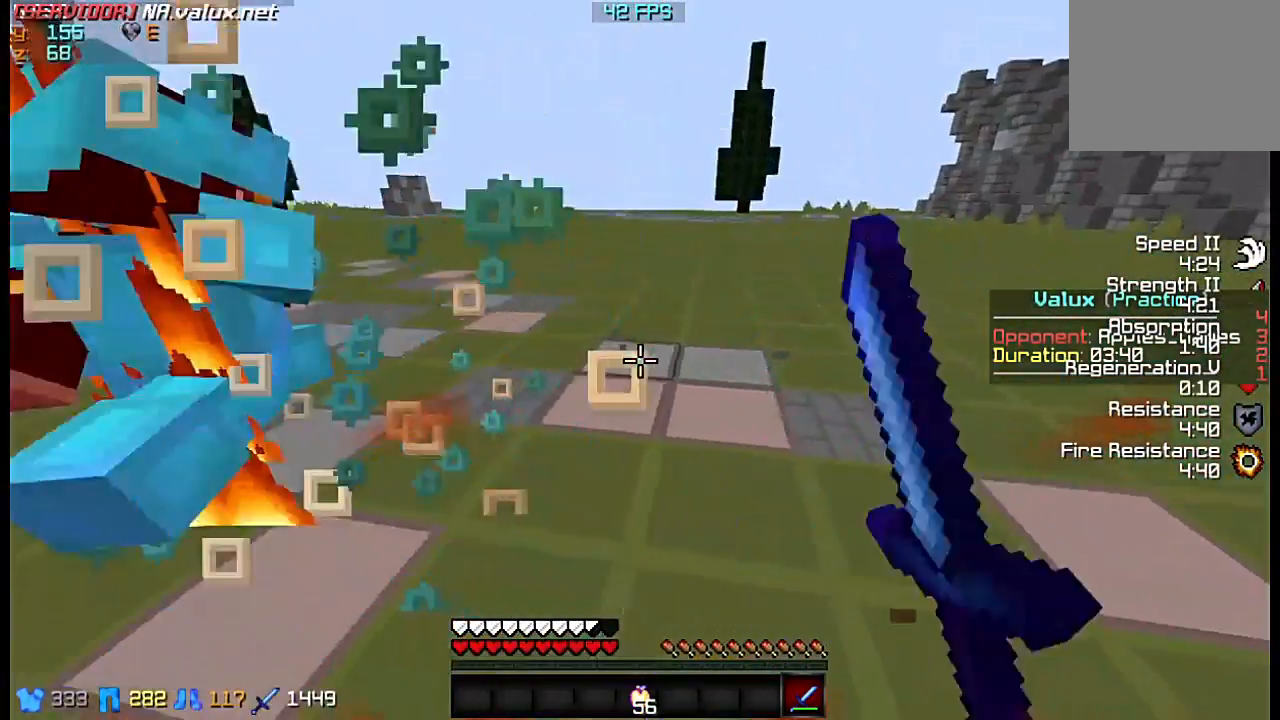
{"keys": ["w"], "events": [[267, "d", "up"], [267, "w", "down"]]}
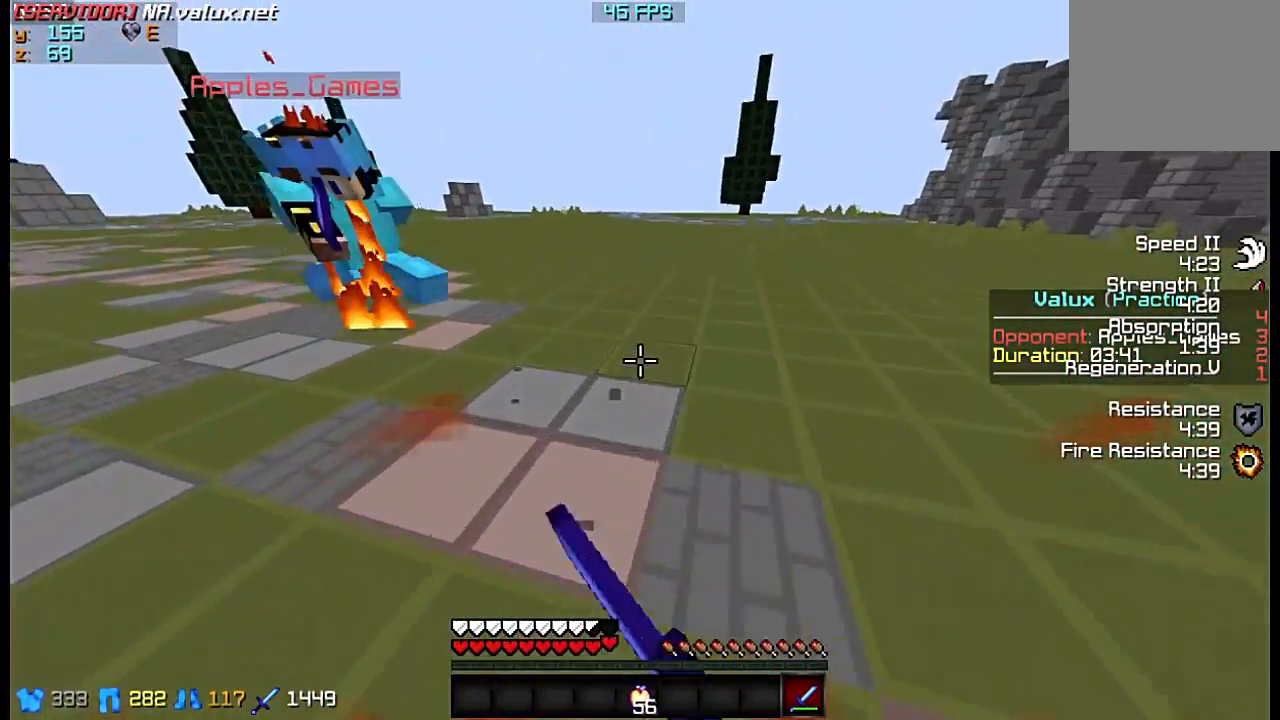
{"keys": ["a"], "events": [[67, "a", "down"], [433, "w", "up"]]}
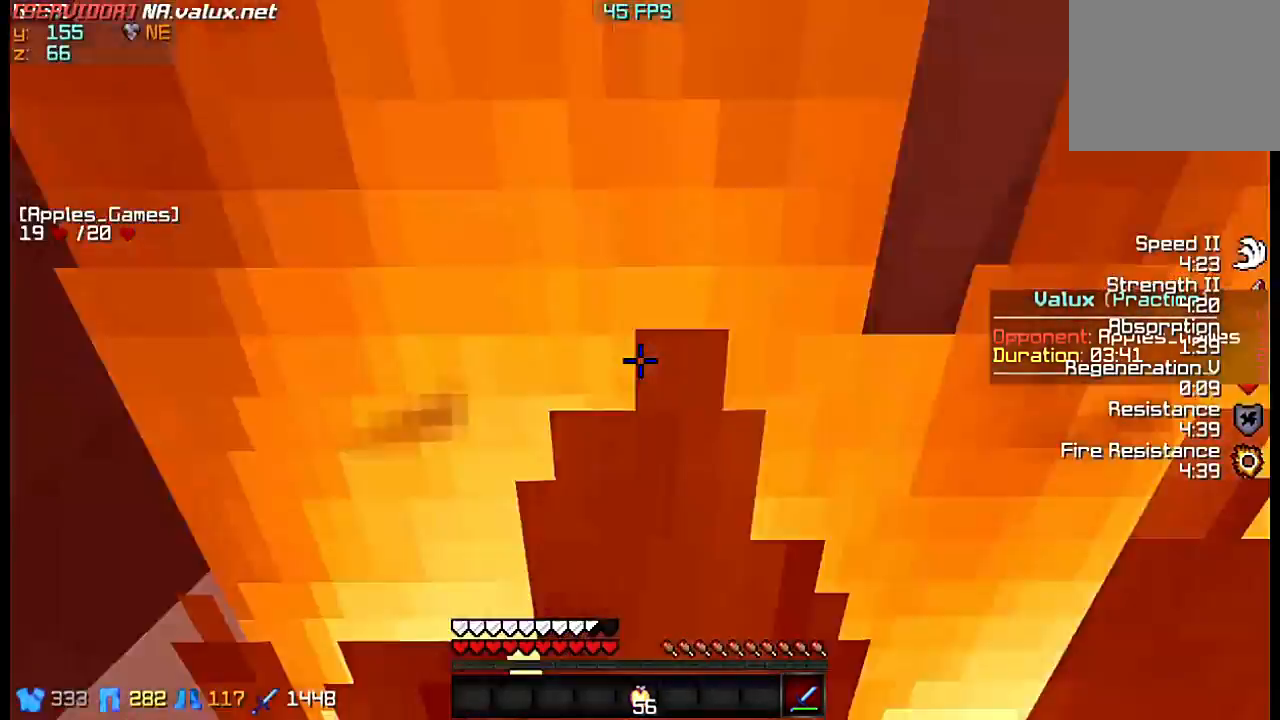
{"keys": ["a", "w"], "events": [[400, "w", "down"]]}
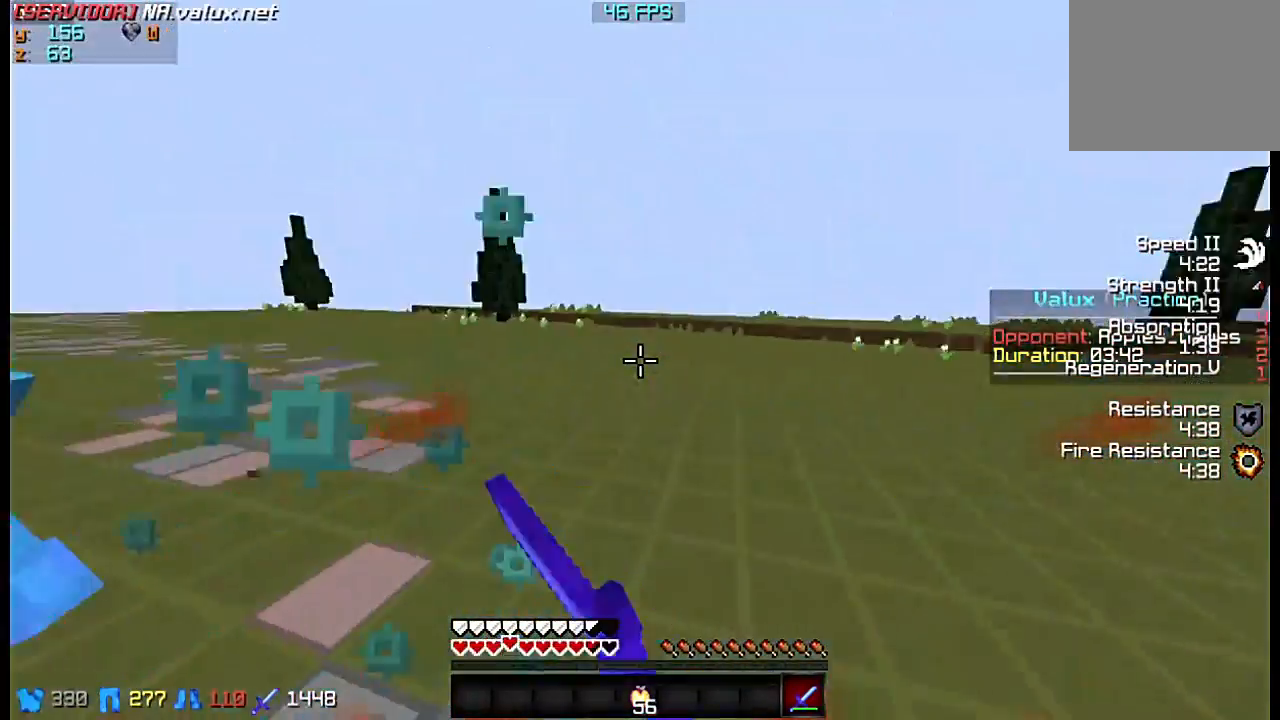
{"keys": ["a", "w"], "events": []}
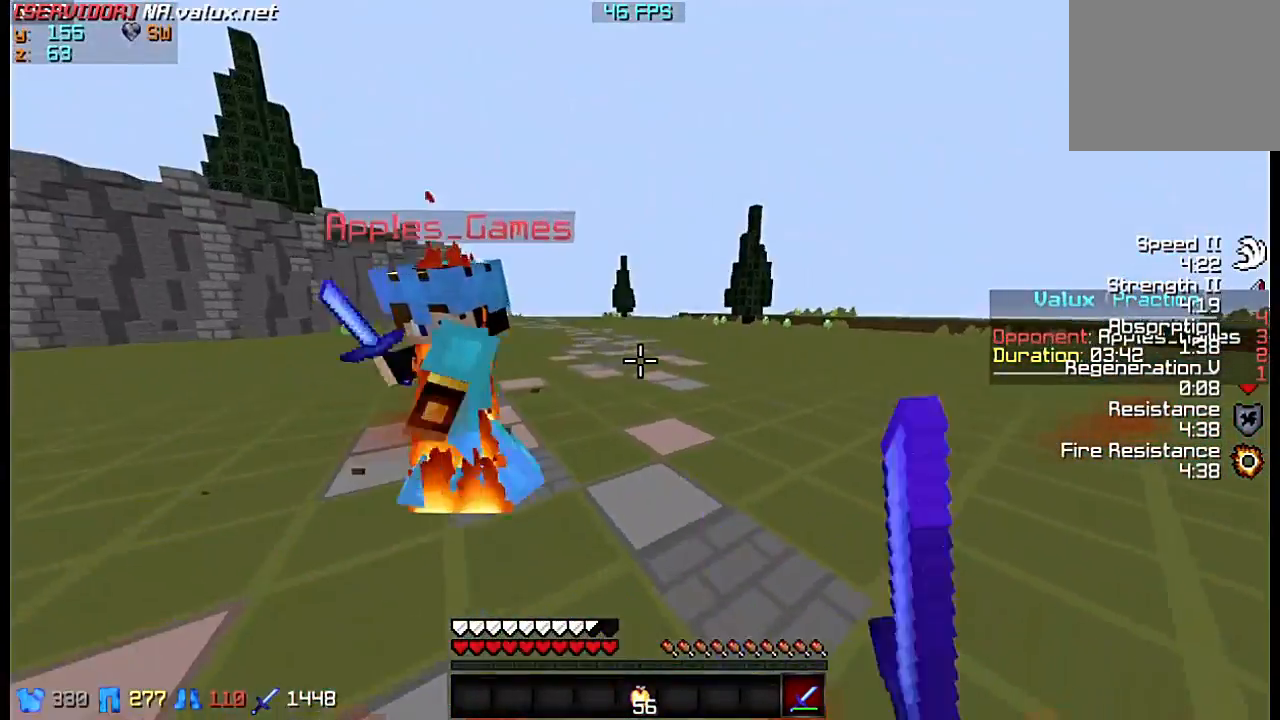
{"keys": ["a"], "events": [[333, "w", "up"]]}
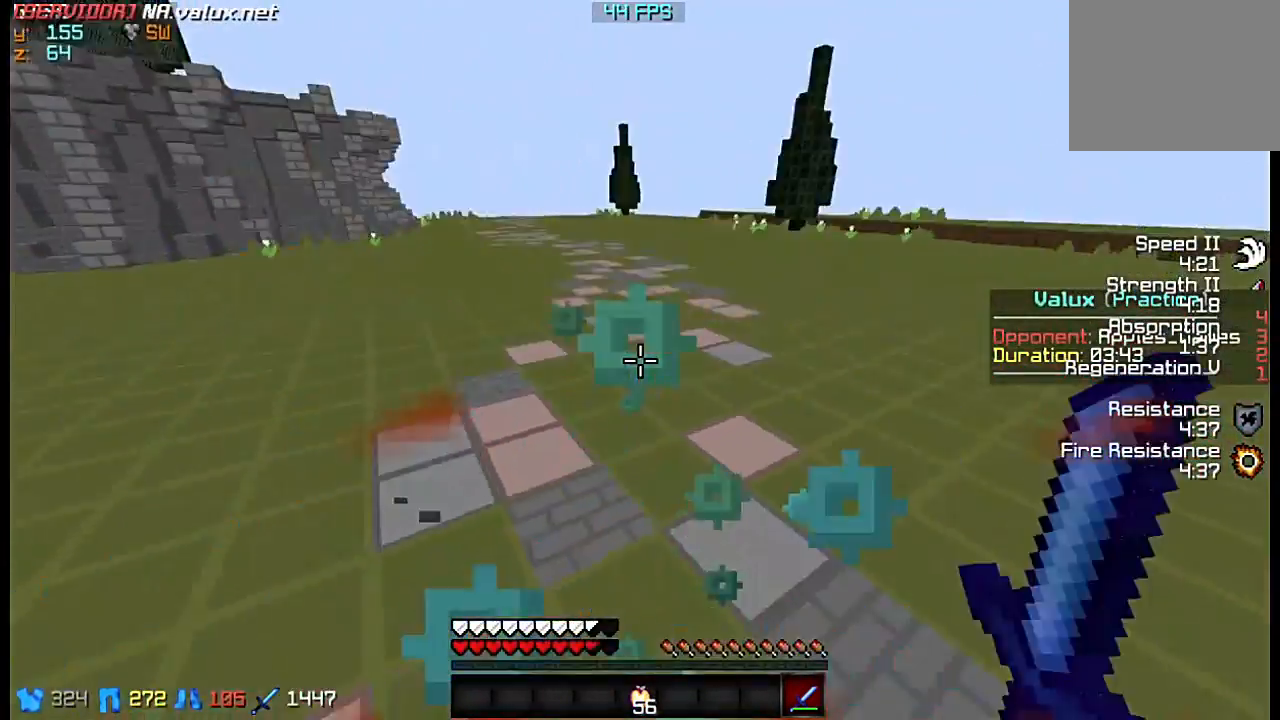
{"keys": ["a", "w"], "events": [[450, "w", "down"]]}
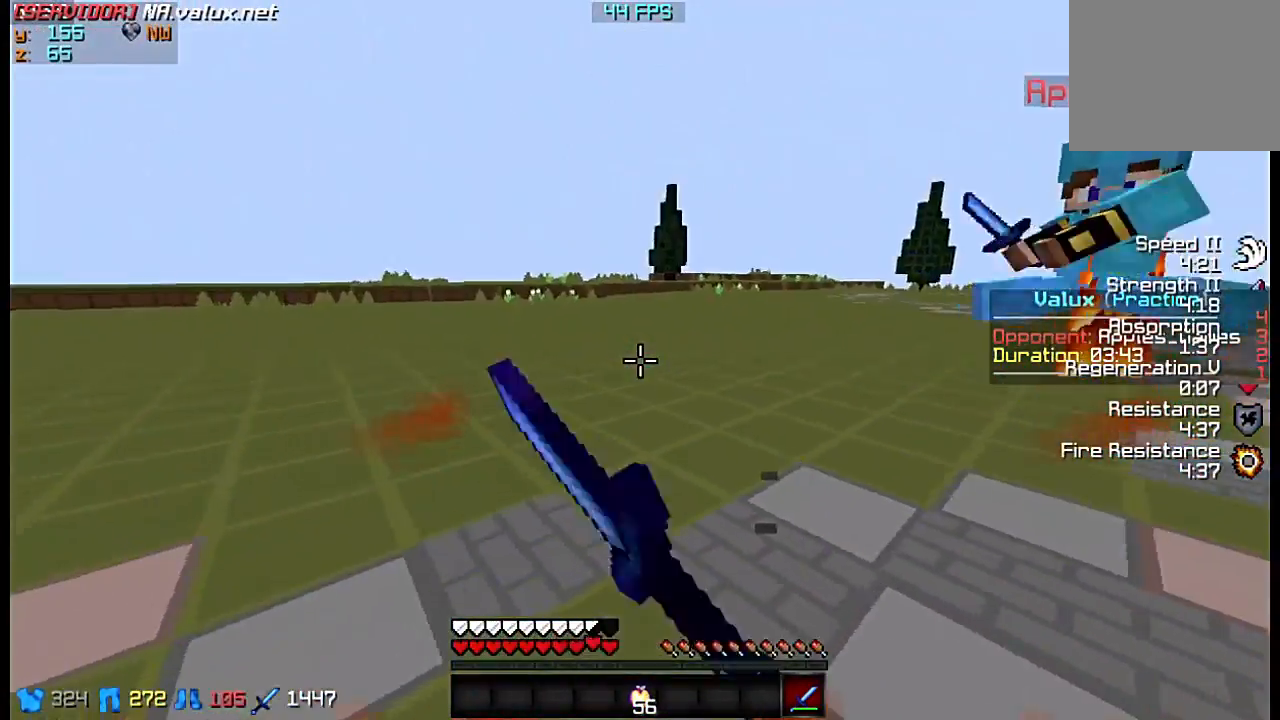
{"keys": ["w"], "events": [[150, "a", "up"]]}
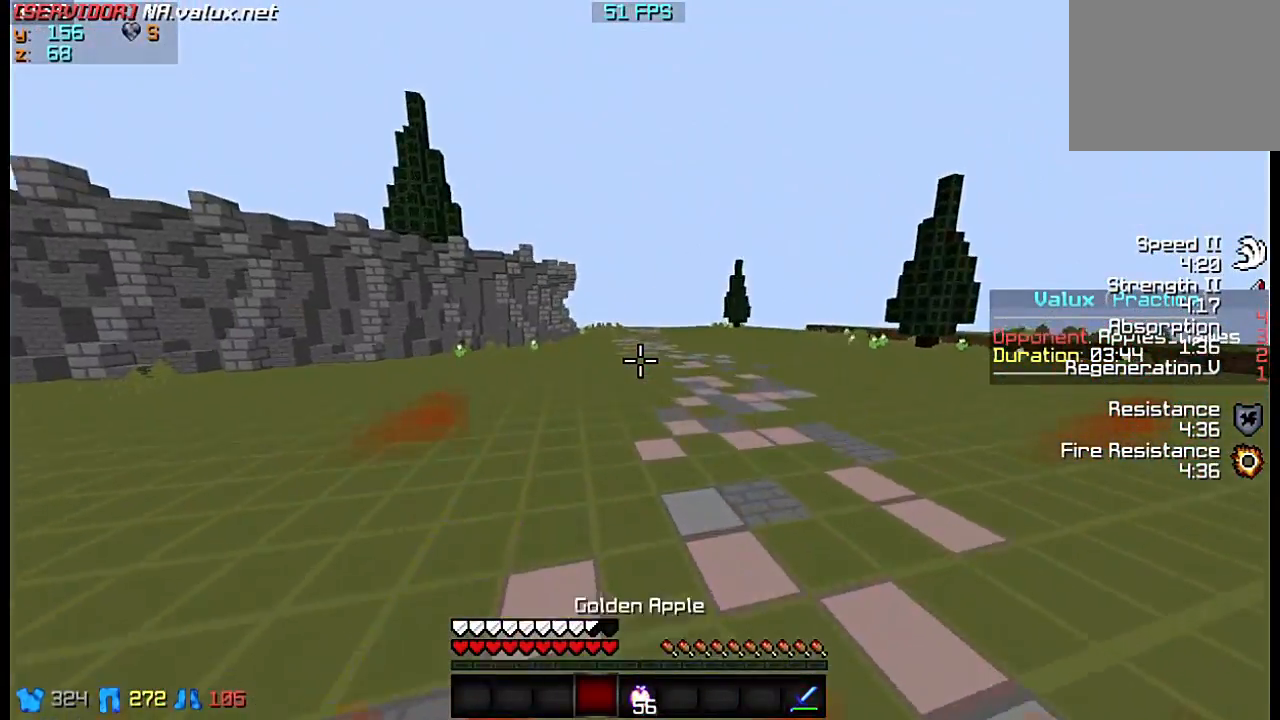
{"keys": ["w"], "events": []}
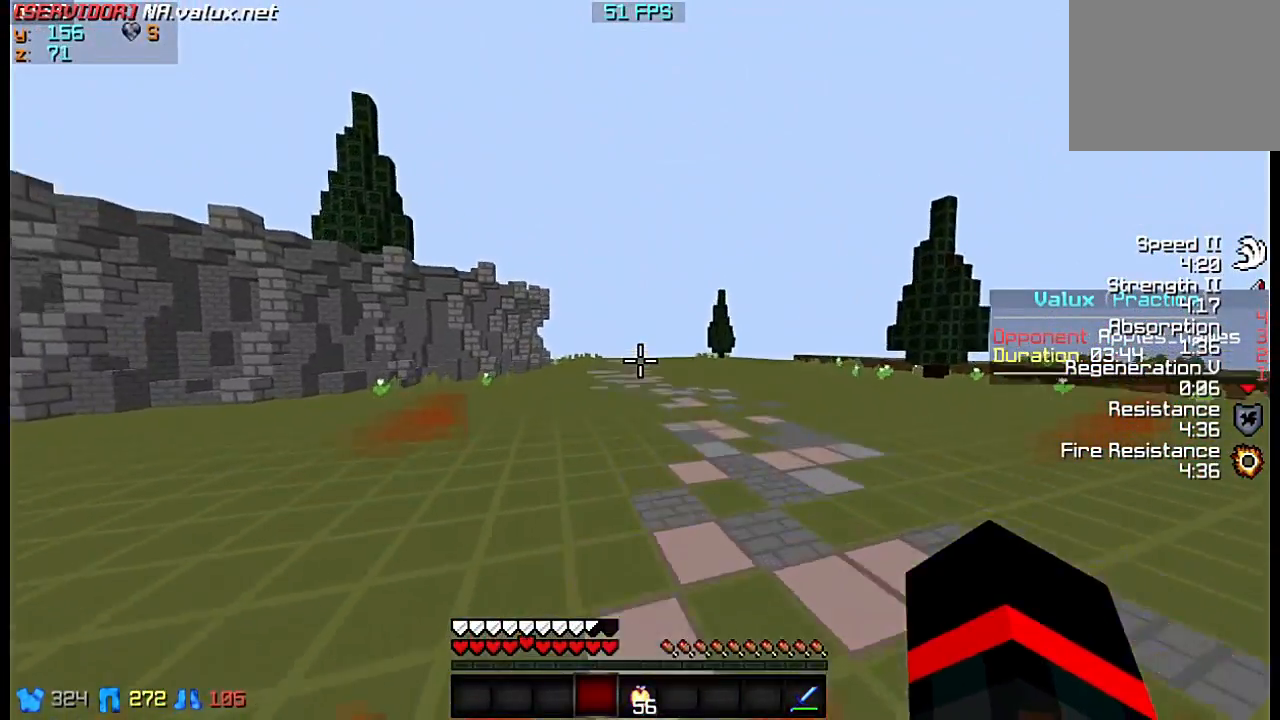
{"keys": ["w"], "events": []}
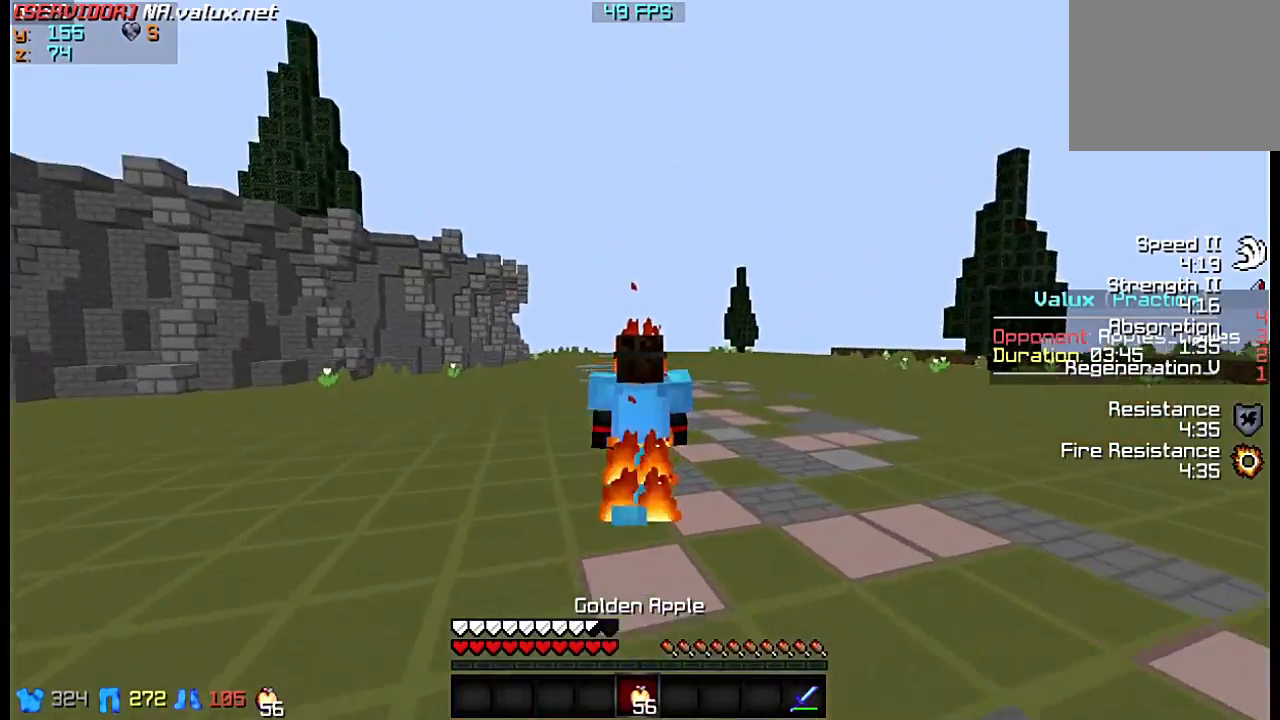
{"keys": ["w"], "events": []}
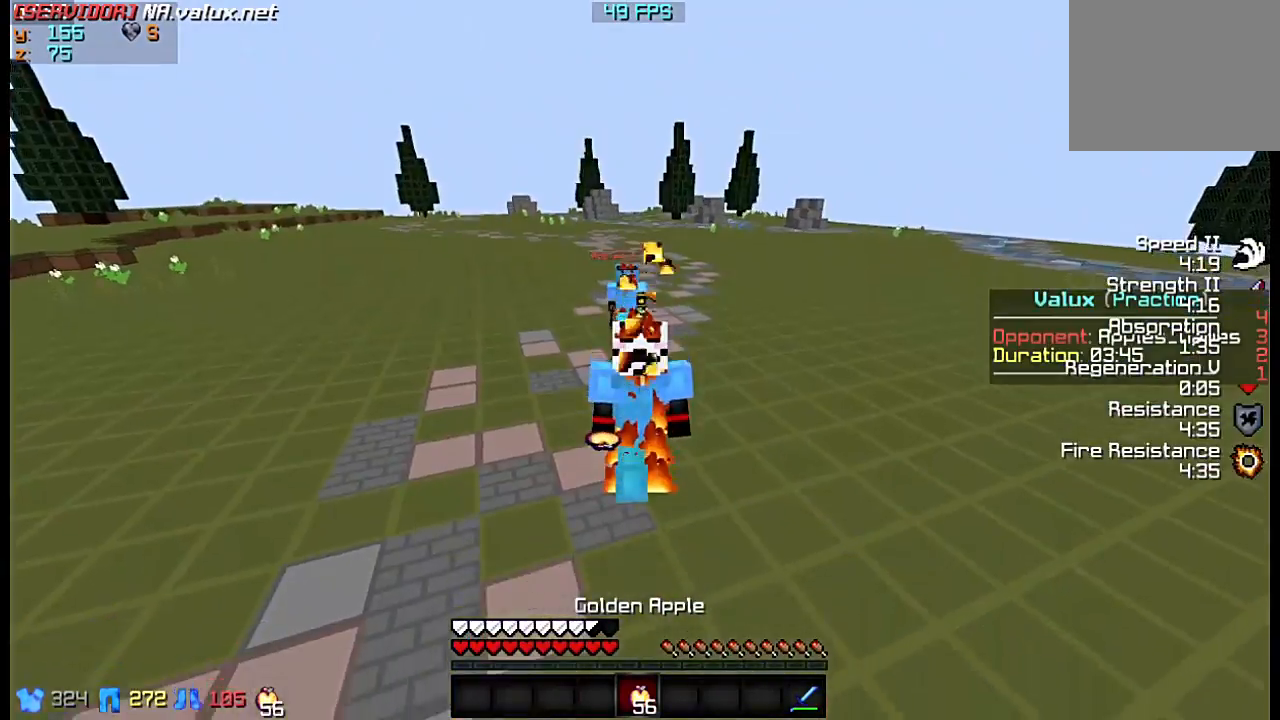
{"keys": ["w"], "events": []}
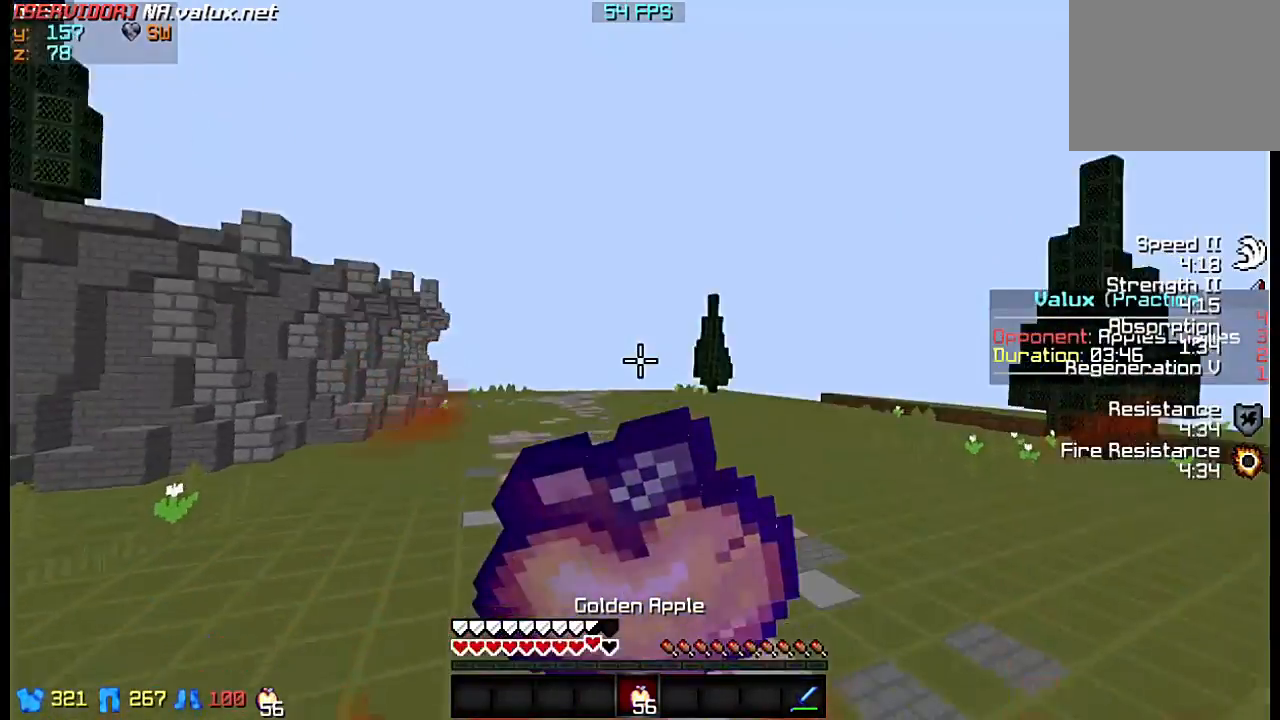
{"keys": ["w"], "events": []}
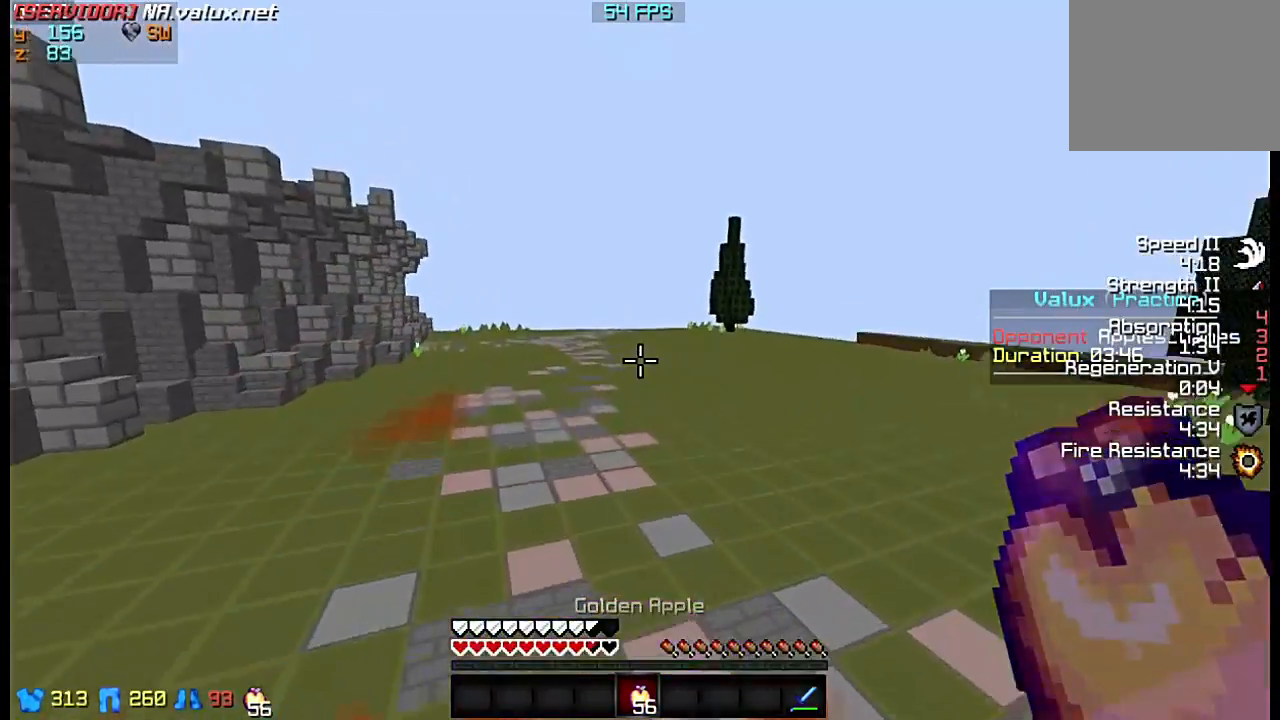
{"keys": ["w"], "events": []}
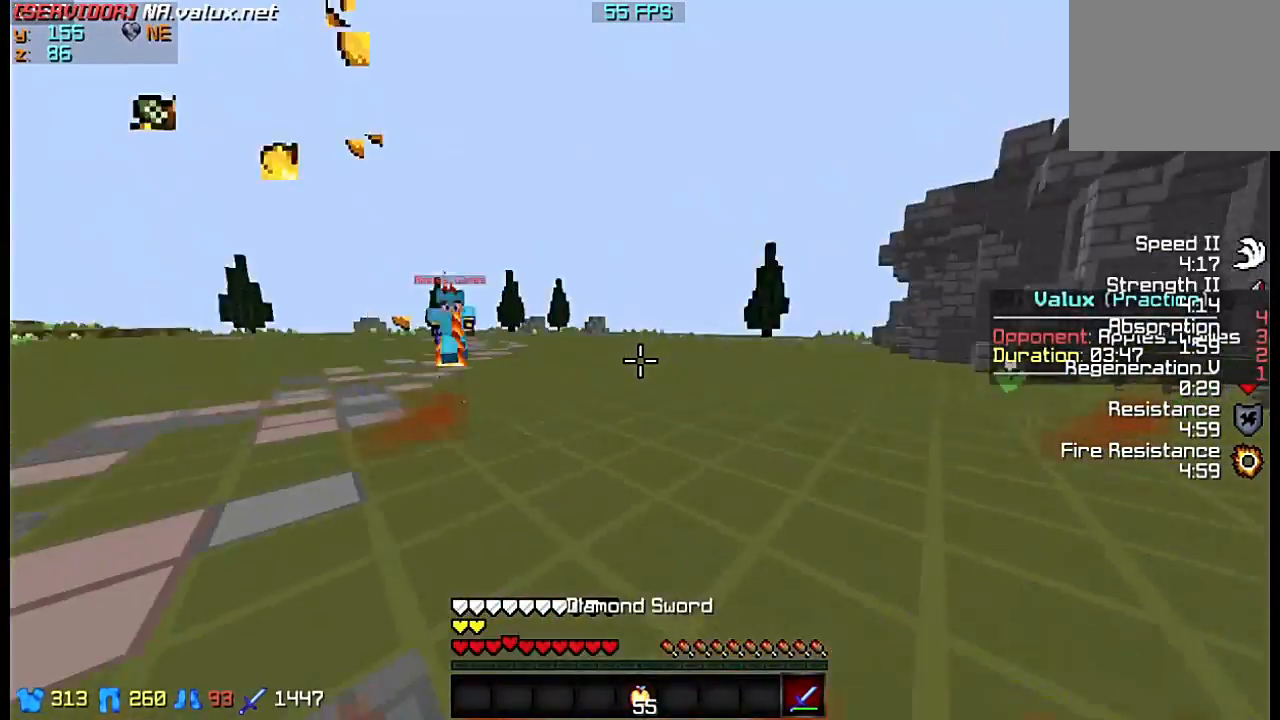
{"keys": ["w"], "events": []}
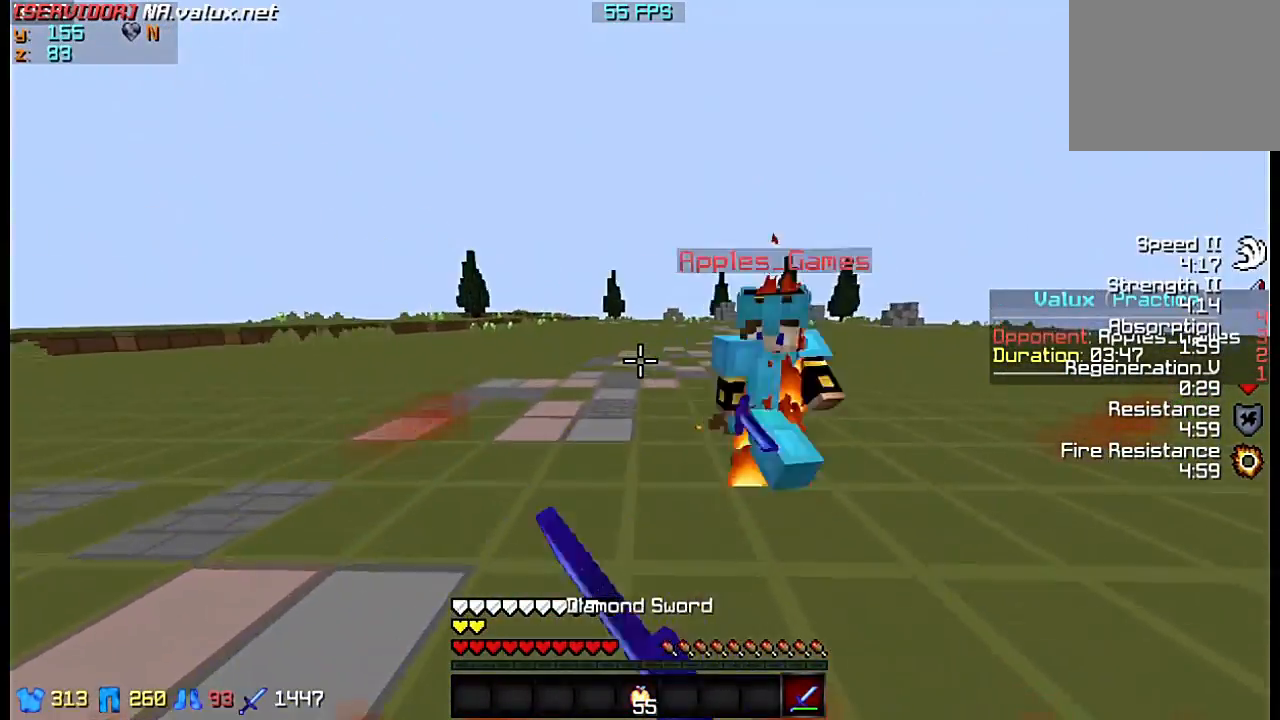
{"keys": ["w"], "events": [[150, "s", "down"], [150, "w", "up"], [450, "s", "up"], [450, "w", "down"]]}
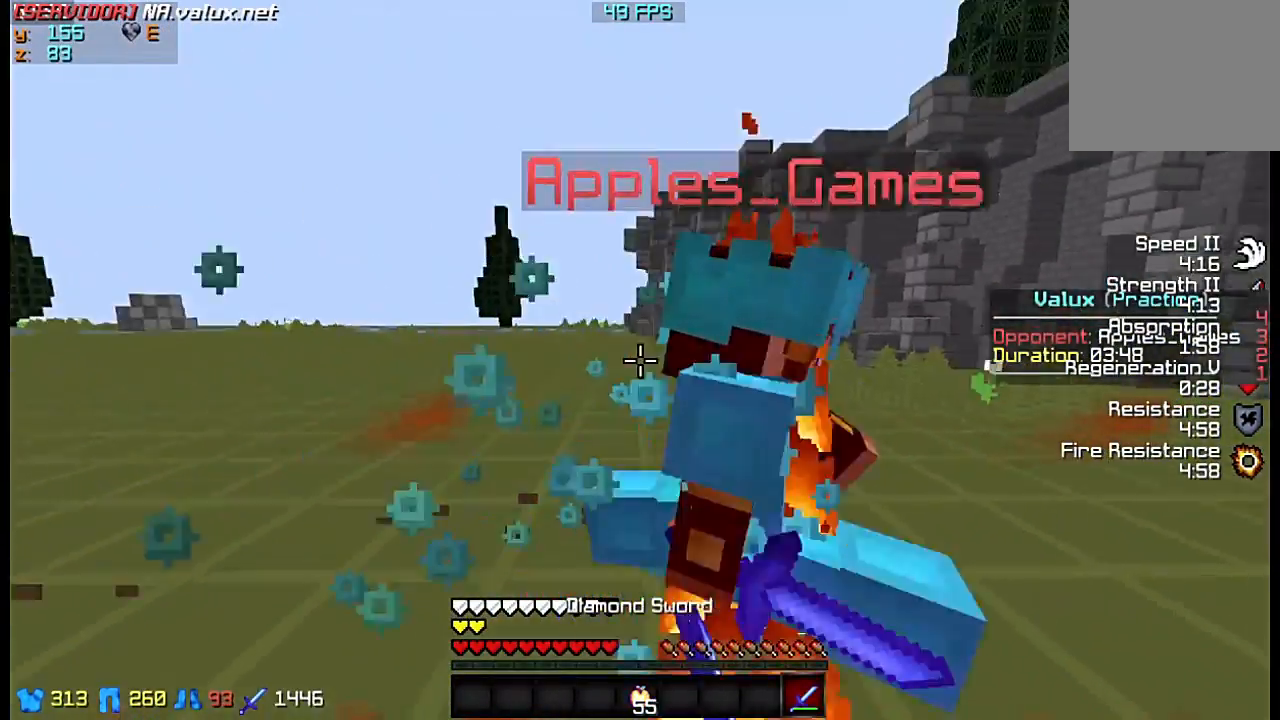
{"keys": [], "events": [[283, "w", "up"]]}
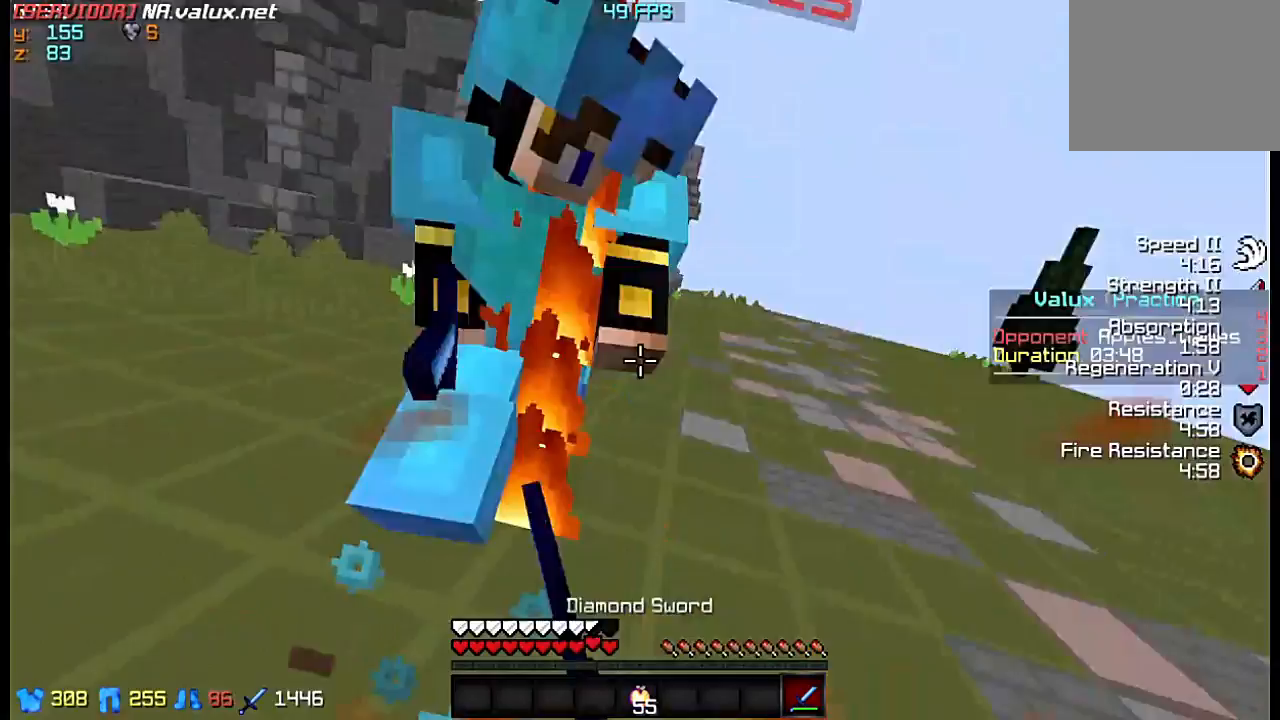
{"keys": ["s", "w"], "events": [[317, "s", "down"], [483, "w", "down"]]}
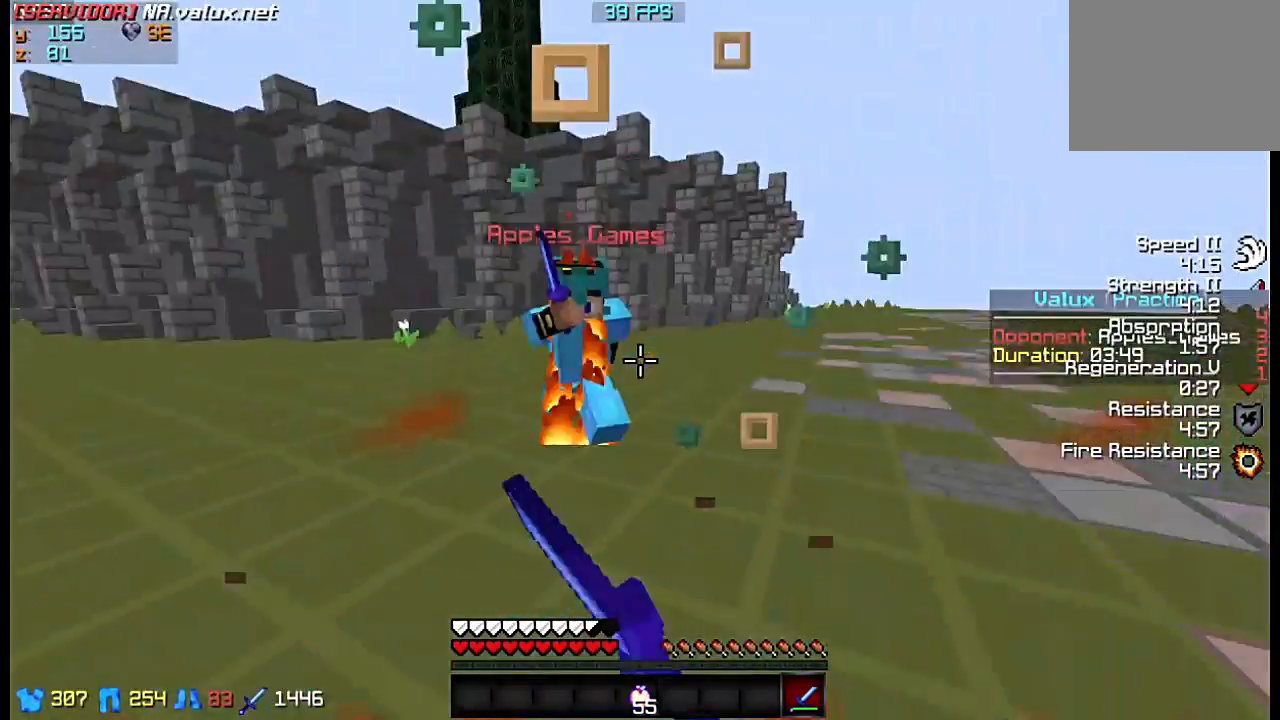
{"keys": ["w"], "events": [[17, "s", "up"]]}